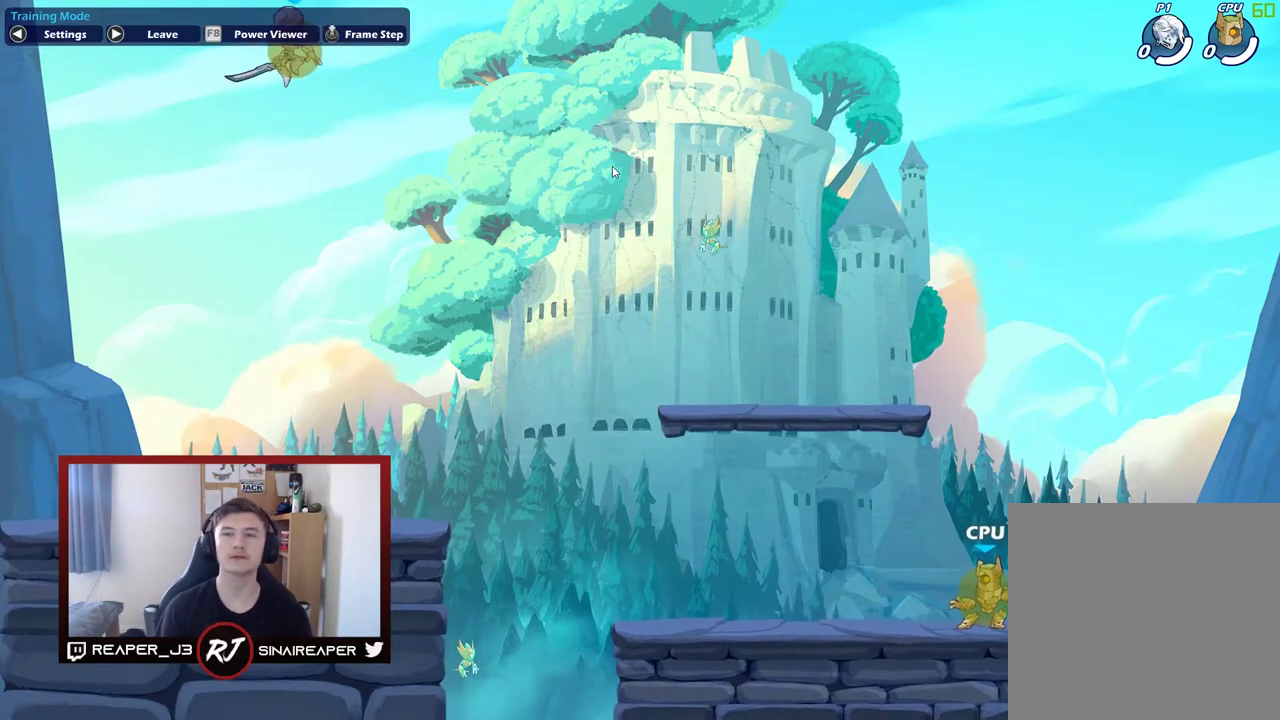
Gameplay with a controller (Xbox layout); each line is a JSON object with the inputs held at the frame after it (dt_ms = milliseconds from this image to that frame). "events" lists button and stick changes between this image and that frame as [ms after this image, input, new state], when the widget could be followed in between. Not read: left_stick.
{"dt_ms": 300, "buttons": ["R2"], "right_stick": "center", "events": [[33, "R2", "down"]]}
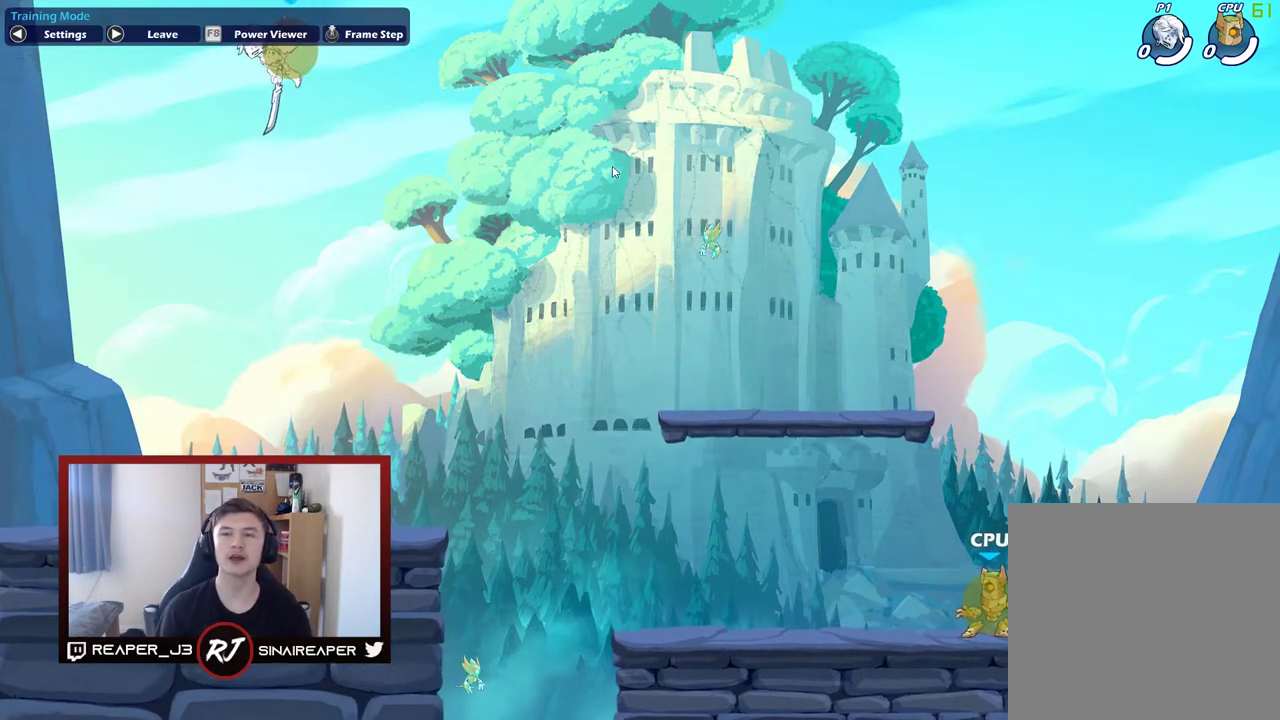
{"dt_ms": 500, "buttons": [], "right_stick": "center", "events": [[17, "R2", "up"]]}
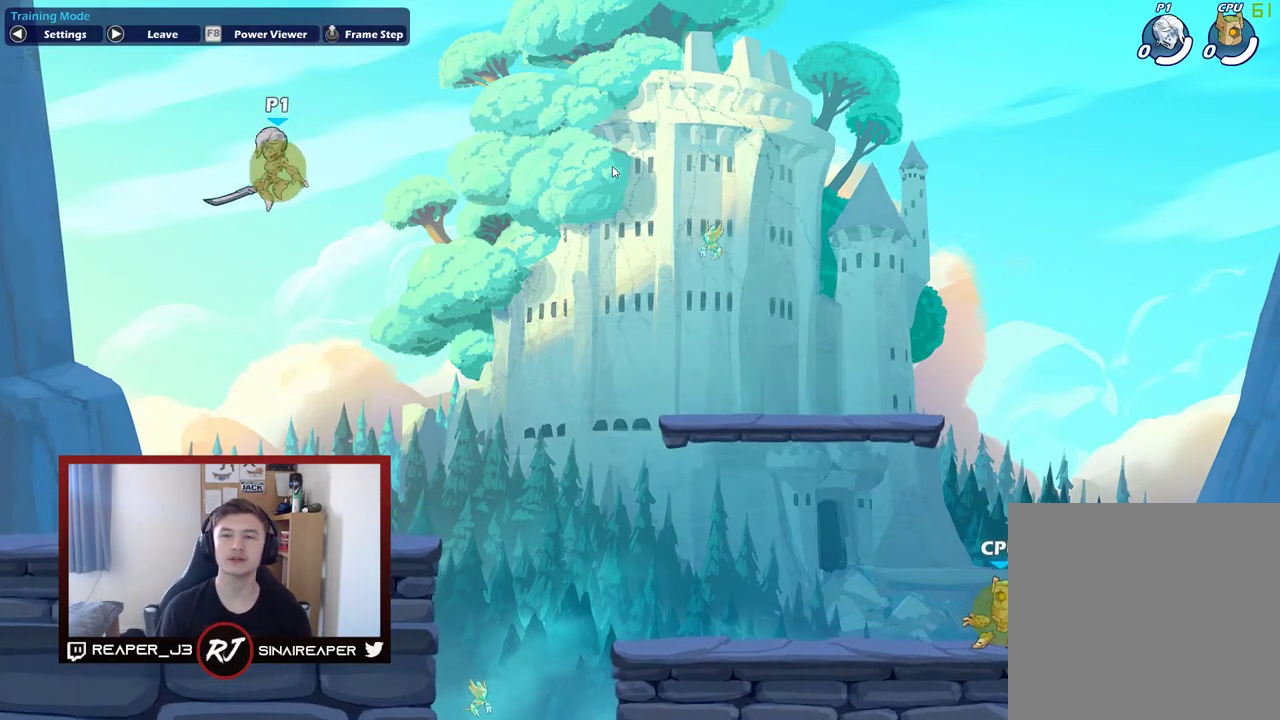
{"dt_ms": 500, "buttons": [], "right_stick": "center", "events": [[100, "A", "down"], [333, "A", "up"]]}
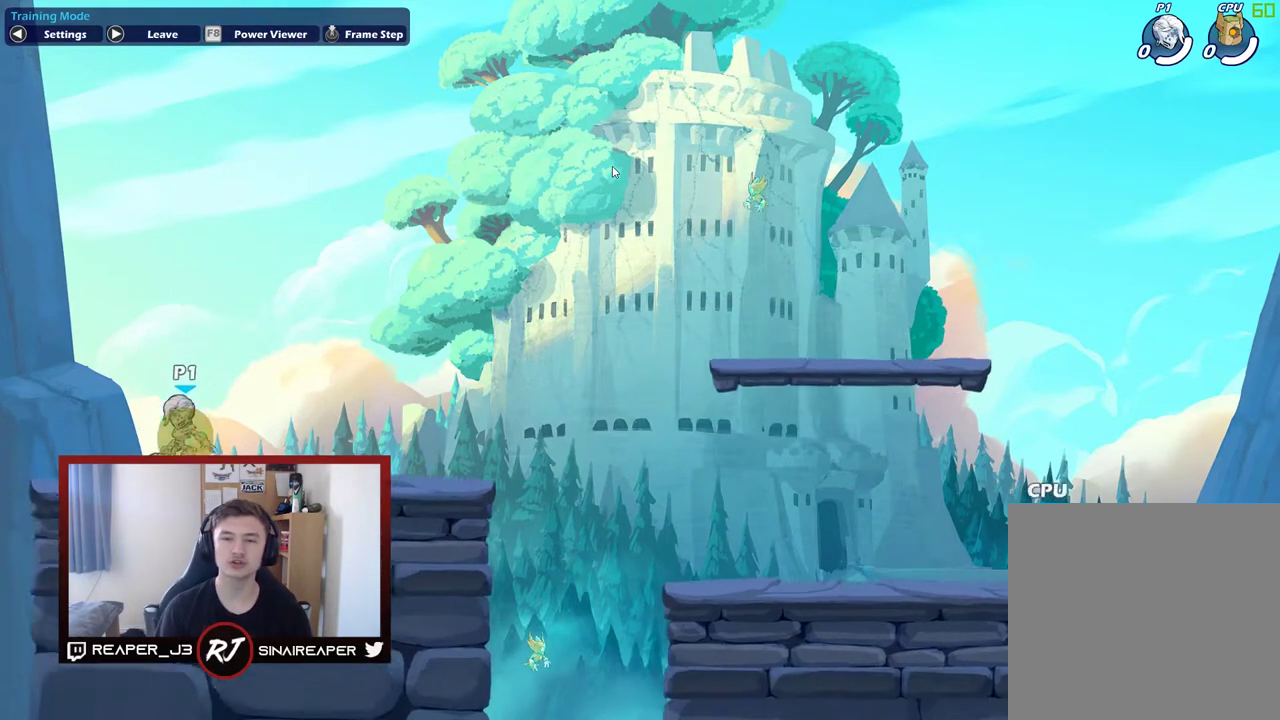
{"dt_ms": 700, "buttons": [], "right_stick": "center", "events": []}
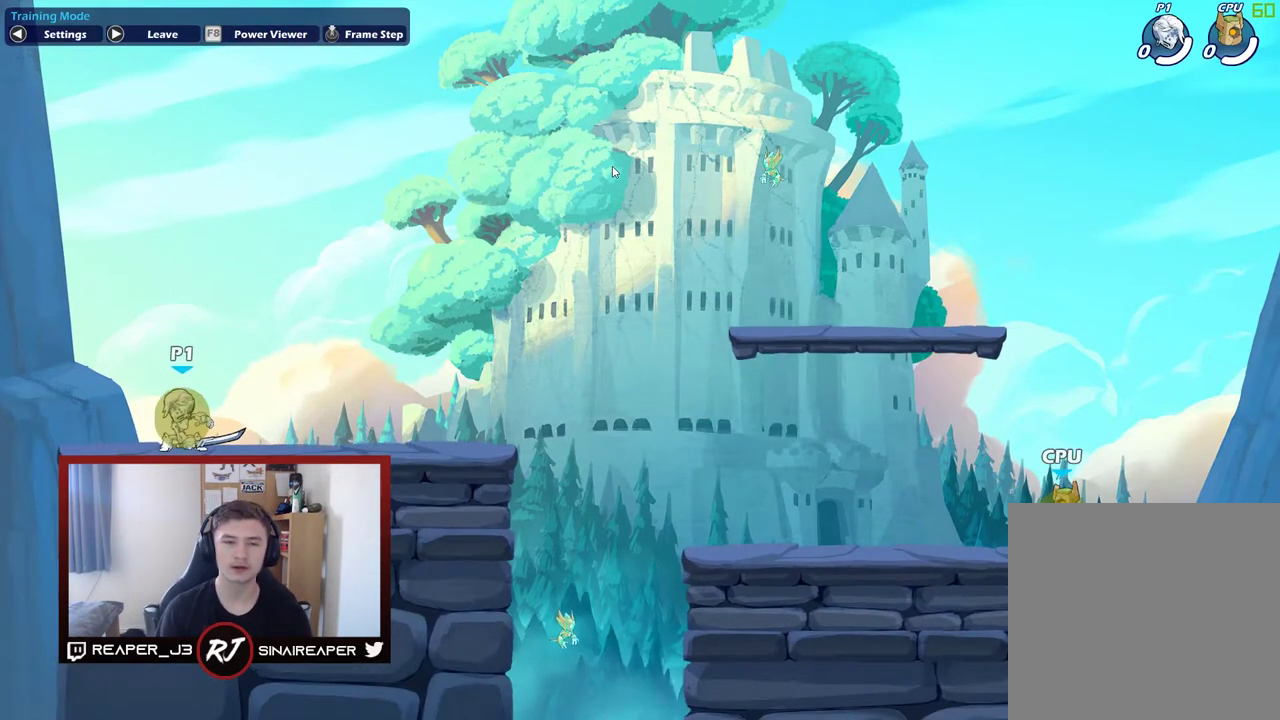
{"dt_ms": 500, "buttons": [], "right_stick": "center", "events": []}
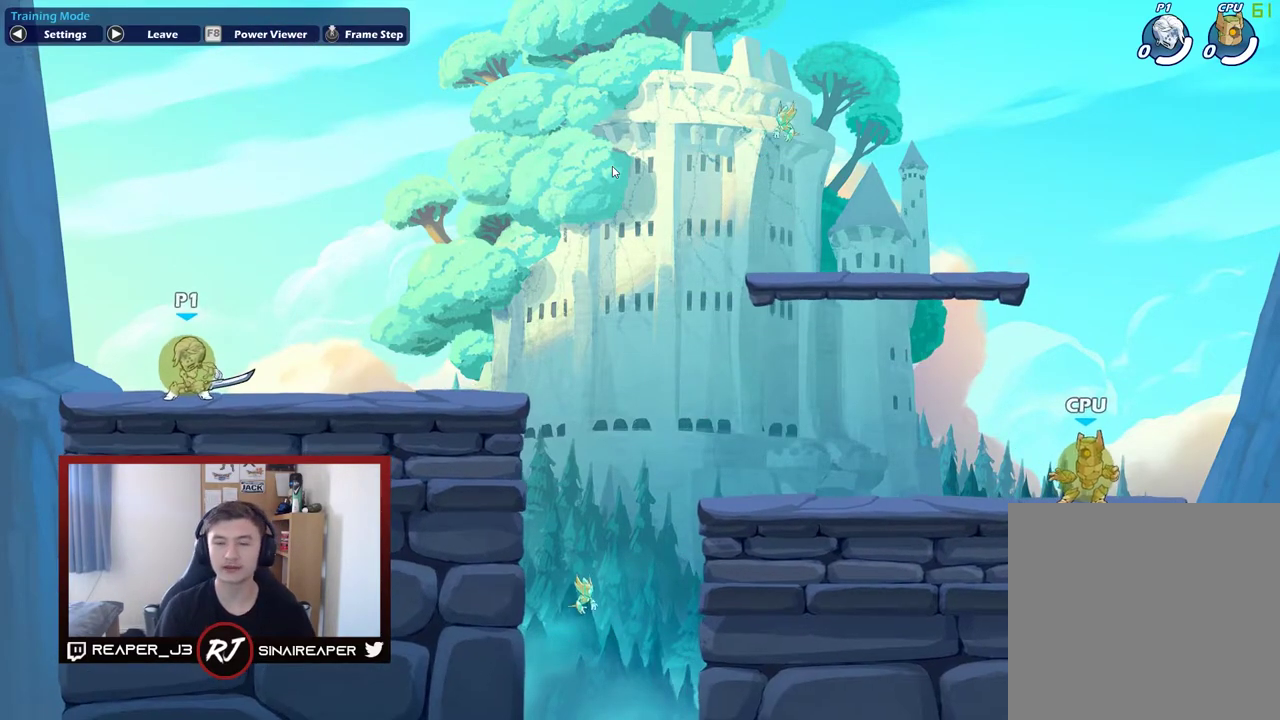
{"dt_ms": 300, "buttons": [], "right_stick": "center", "events": []}
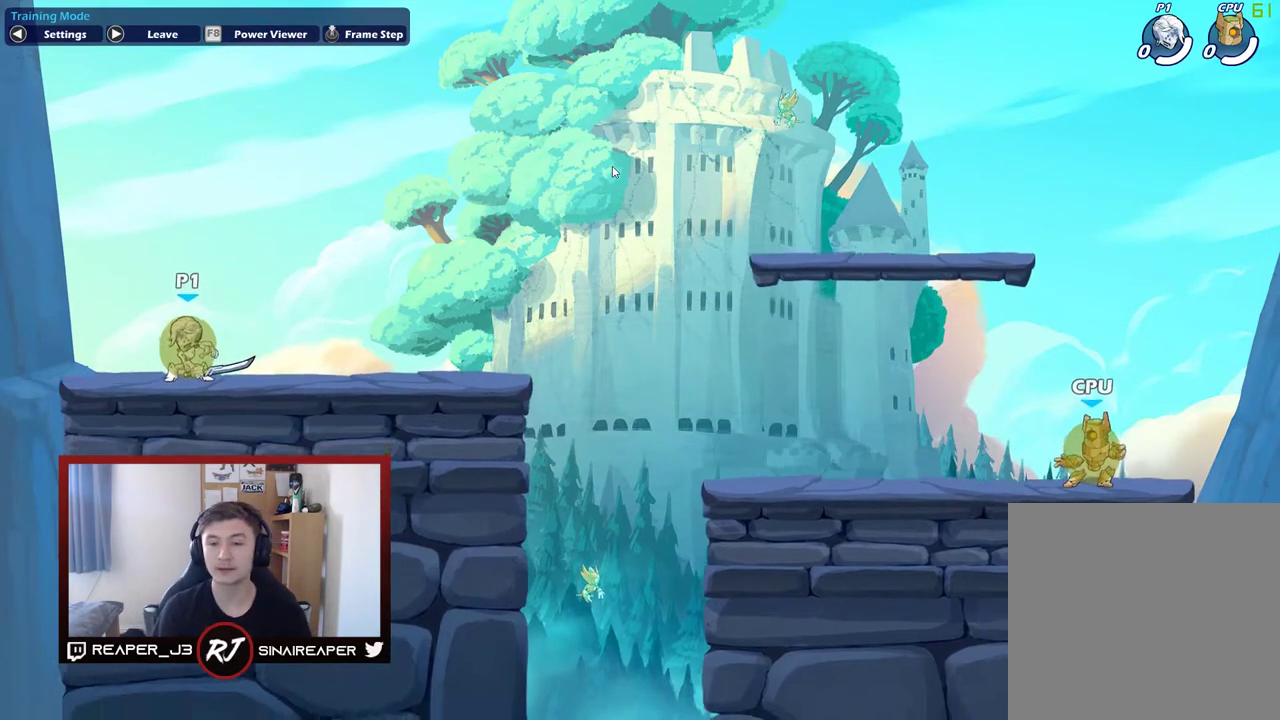
{"dt_ms": 300, "buttons": [], "right_stick": "center", "events": []}
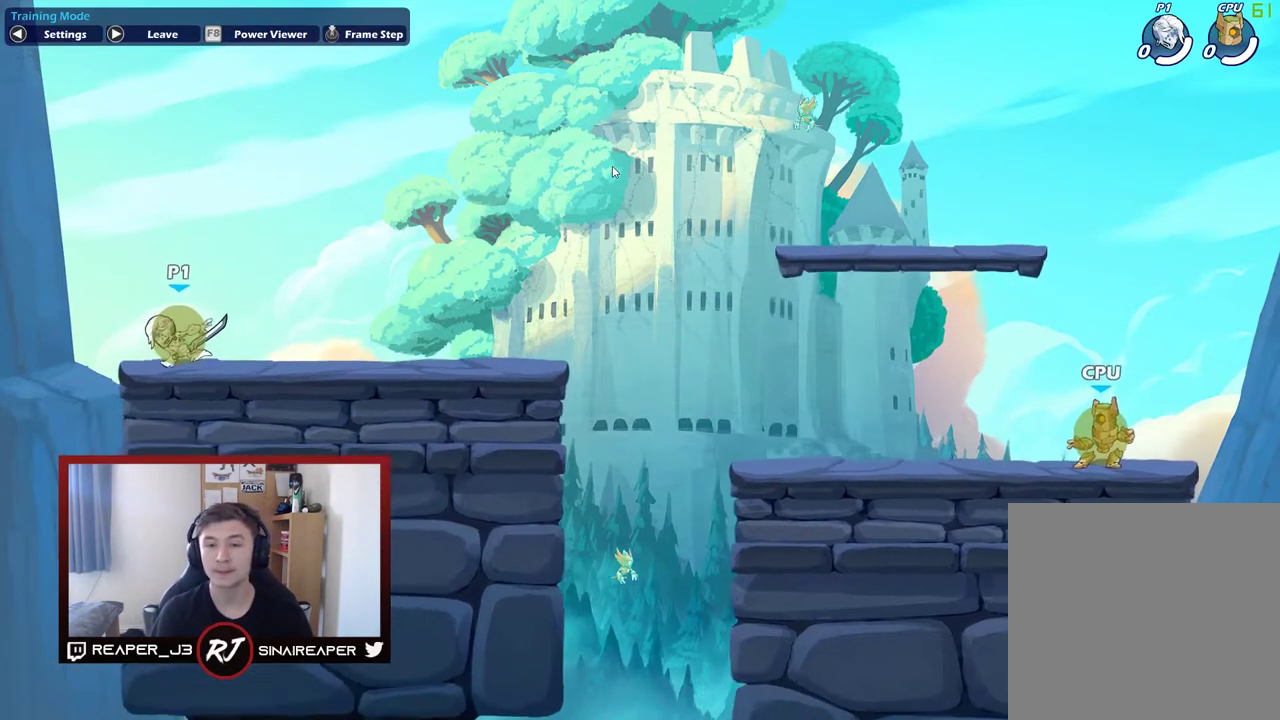
{"dt_ms": 500, "buttons": [], "right_stick": "center", "events": []}
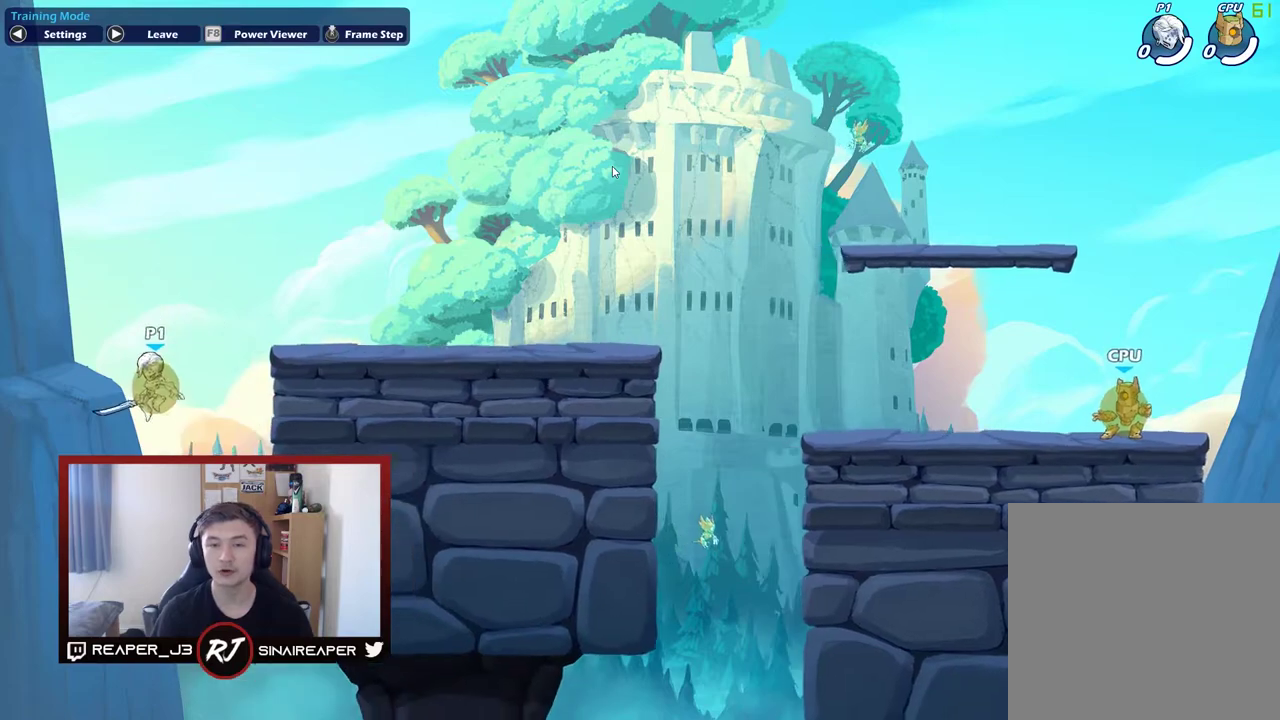
{"dt_ms": 500, "buttons": [], "right_stick": "center", "events": []}
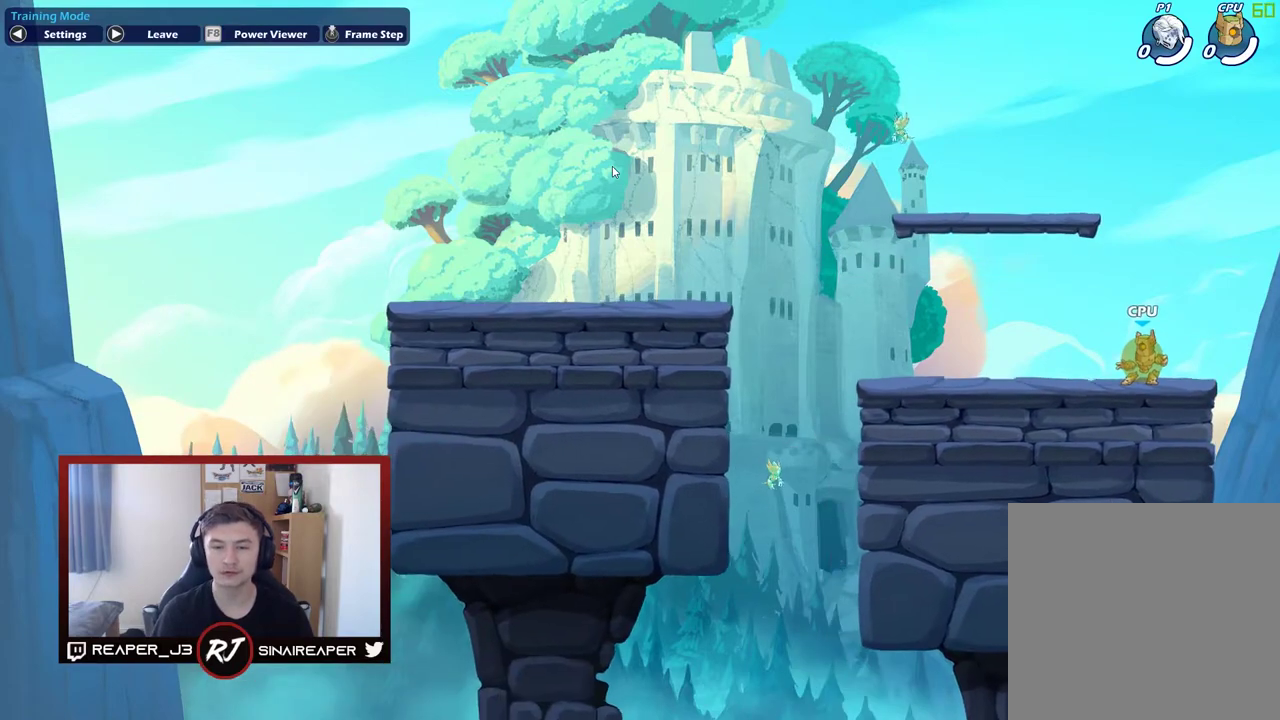
{"dt_ms": 900, "buttons": [], "right_stick": "center", "events": [[267, "A", "down"], [517, "A", "up"]]}
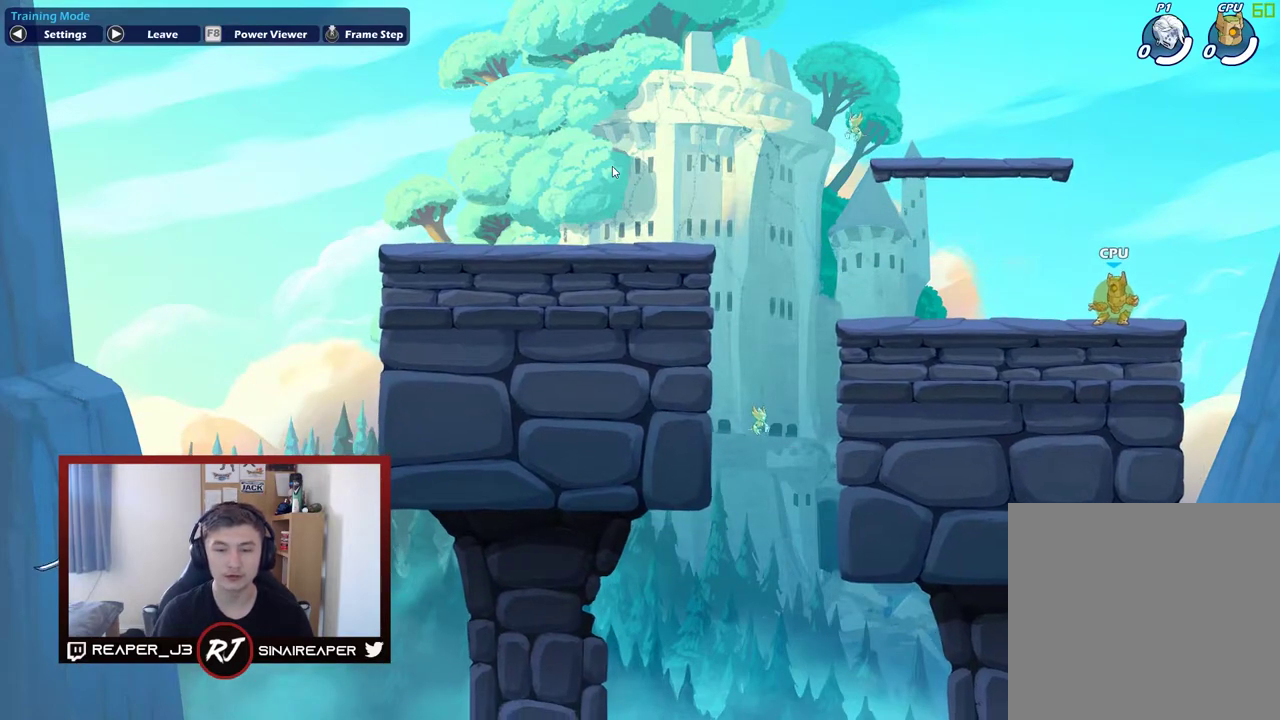
{"dt_ms": 500, "buttons": [], "right_stick": "center", "events": [[100, "A", "down"], [317, "A", "up"]]}
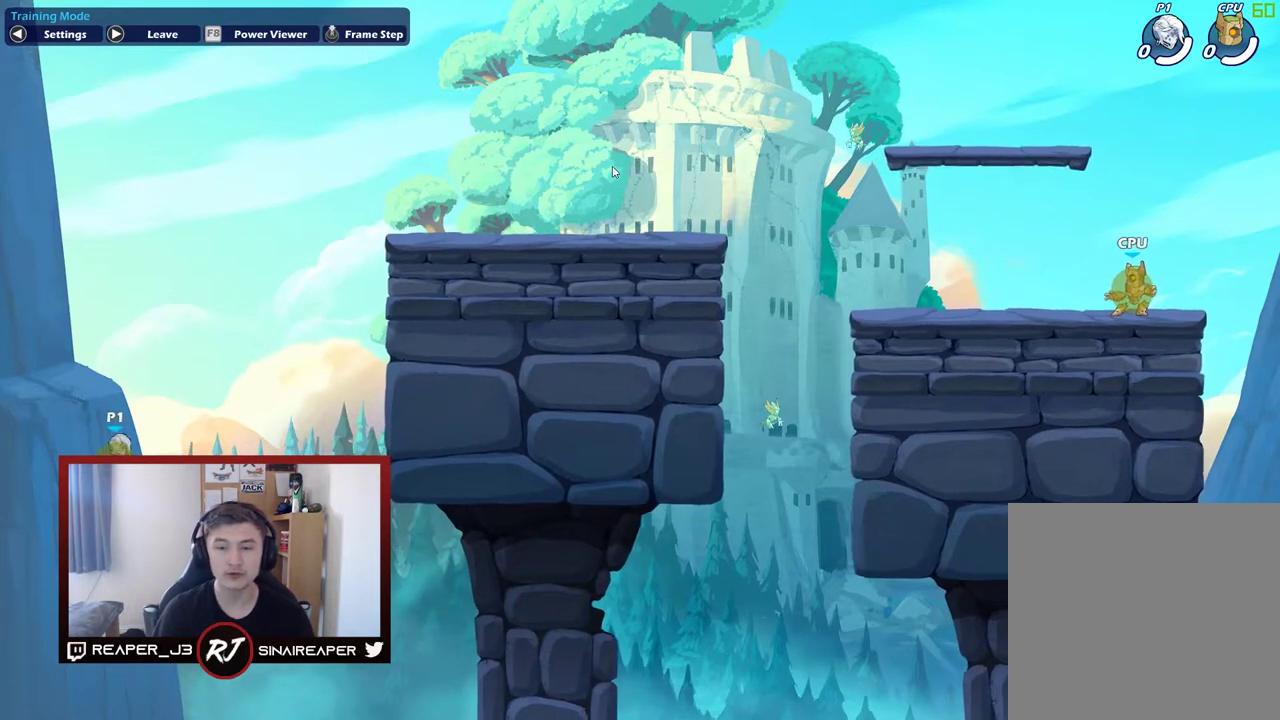
{"dt_ms": 300, "buttons": ["Y"], "right_stick": "center", "events": [[150, "Y", "down"]]}
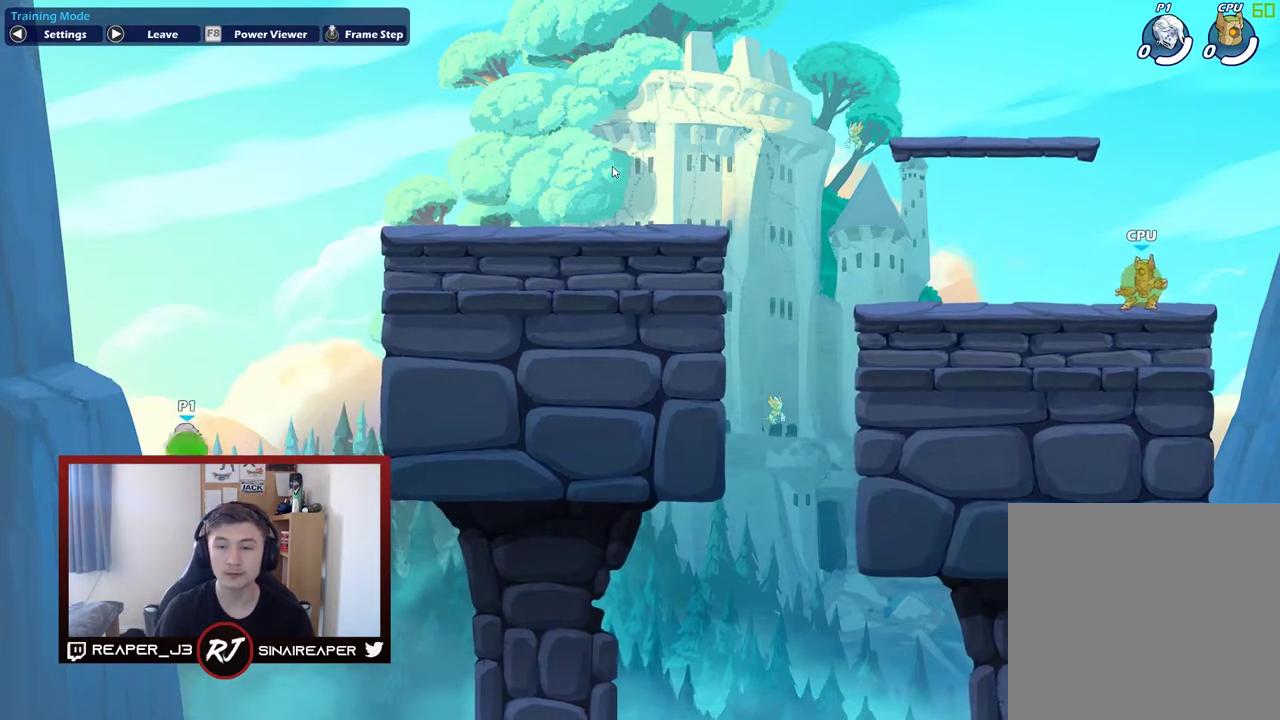
{"dt_ms": 400, "buttons": [], "right_stick": "center", "events": [[17, "Y", "up"]]}
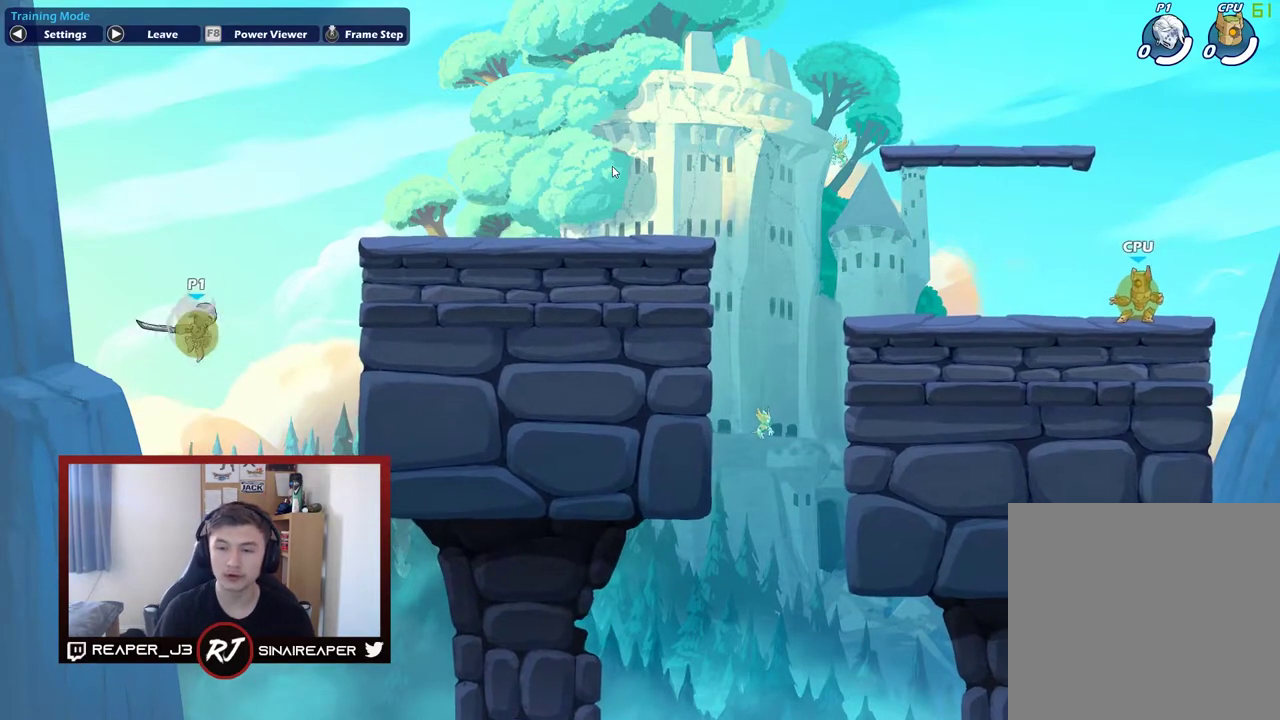
{"dt_ms": 500, "buttons": ["R2"], "right_stick": "center", "events": [[350, "R2", "down"]]}
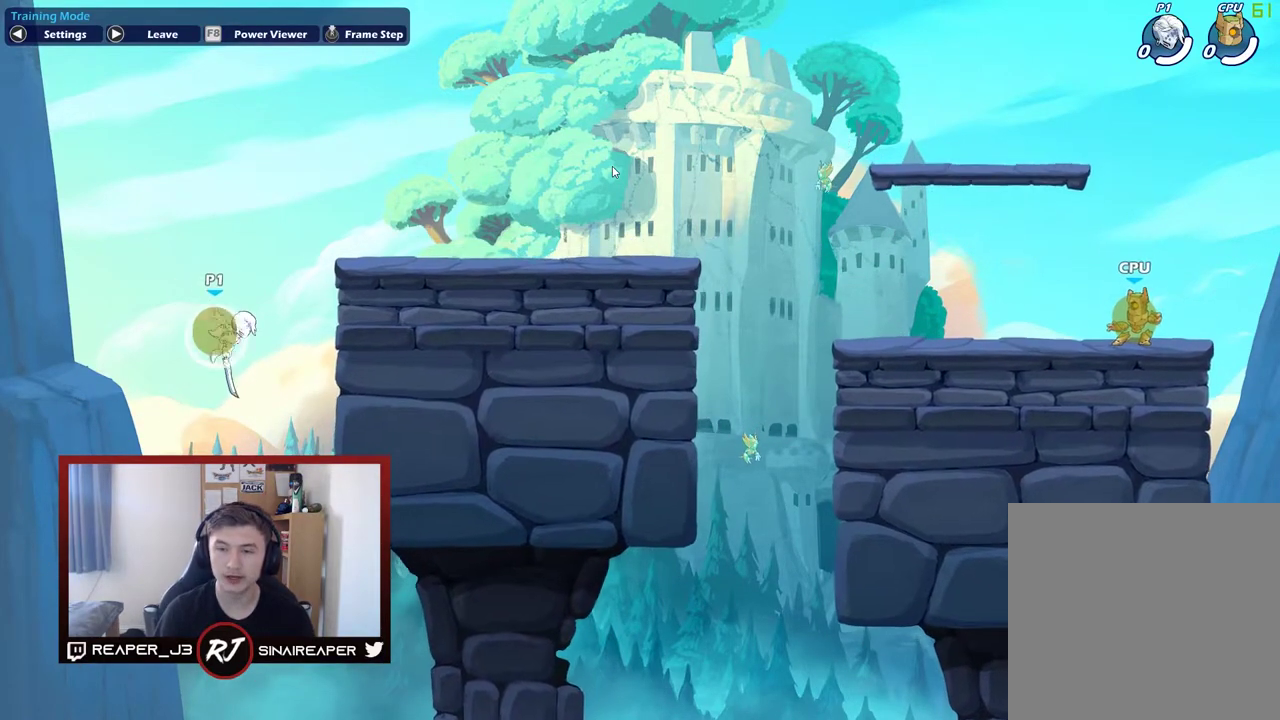
{"dt_ms": 500, "buttons": [], "right_stick": "center", "events": [[300, "R2", "up"]]}
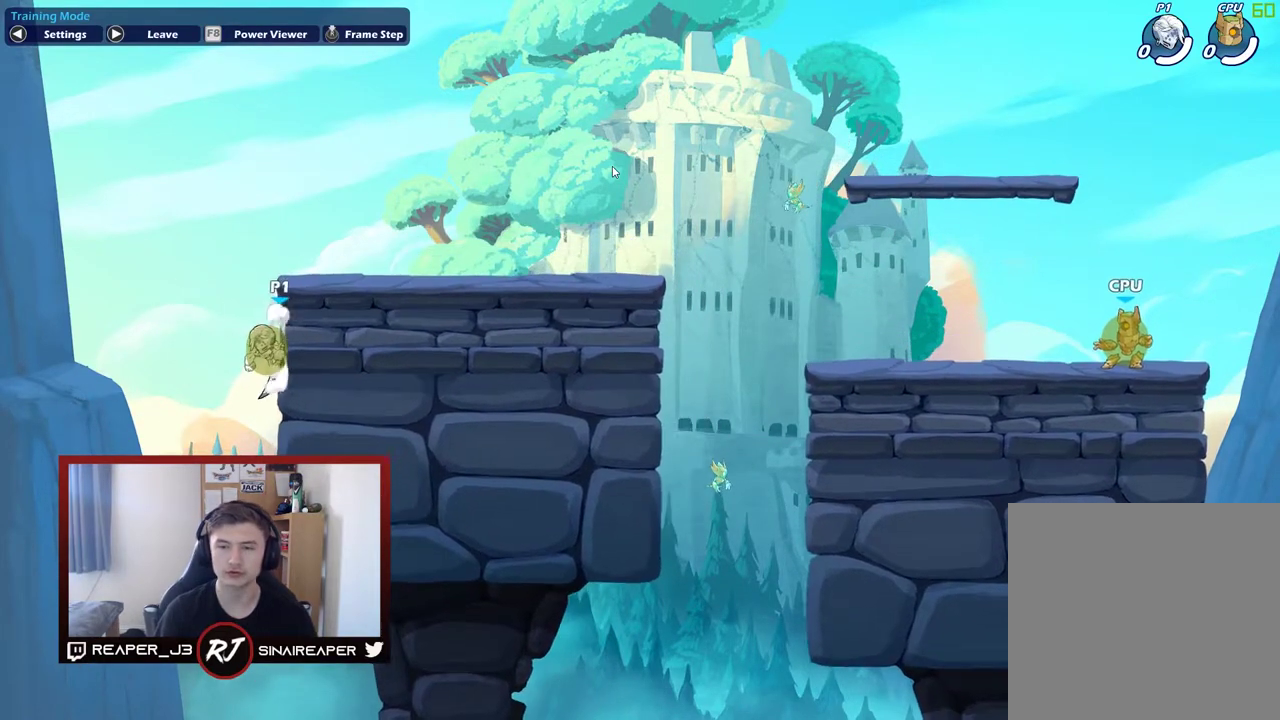
{"dt_ms": 500, "buttons": [], "right_stick": "center", "events": [[17, "A", "down"], [217, "A", "up"]]}
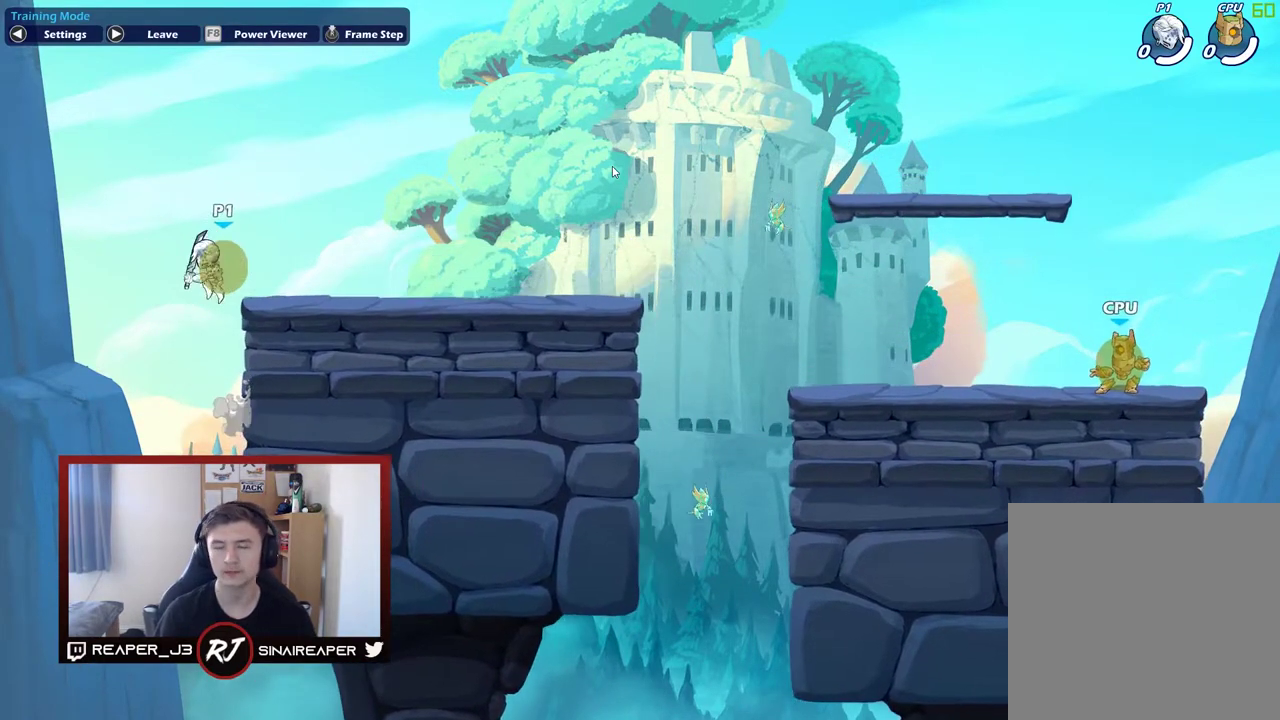
{"dt_ms": 600, "buttons": [], "right_stick": "center", "events": [[300, "R2", "down"], [483, "R2", "up"]]}
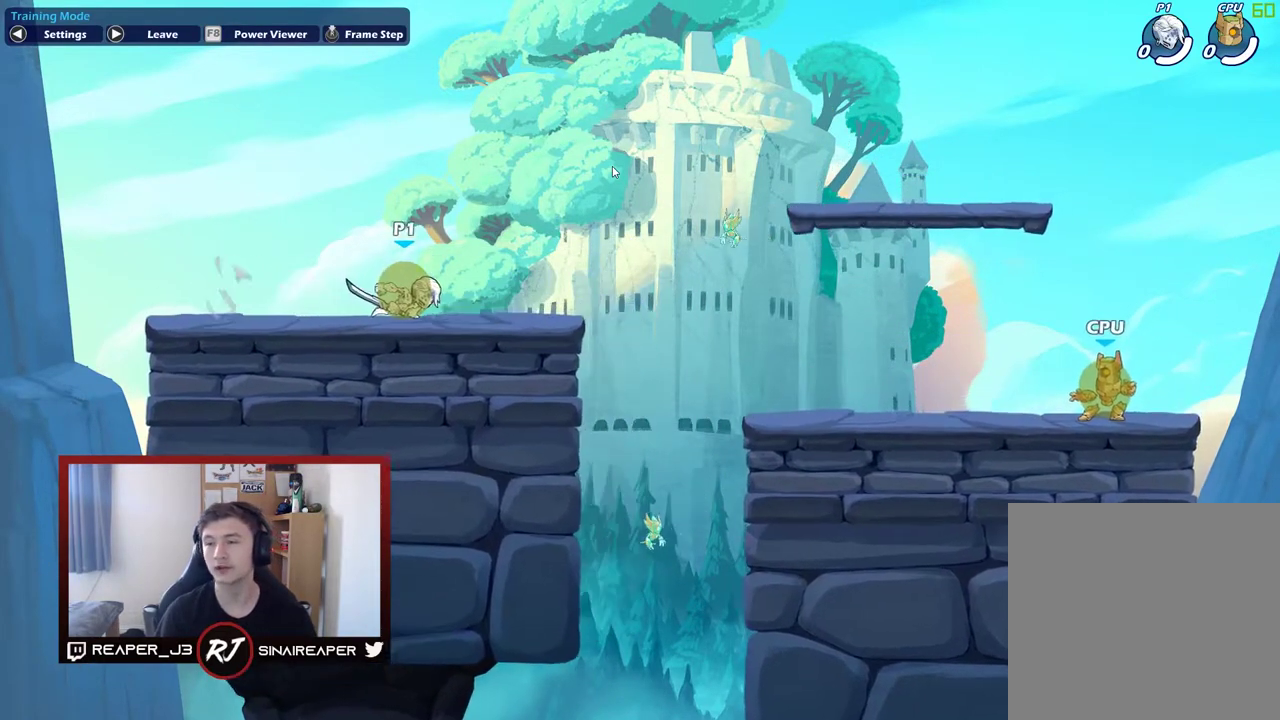
{"dt_ms": 500, "buttons": [], "right_stick": "center", "events": []}
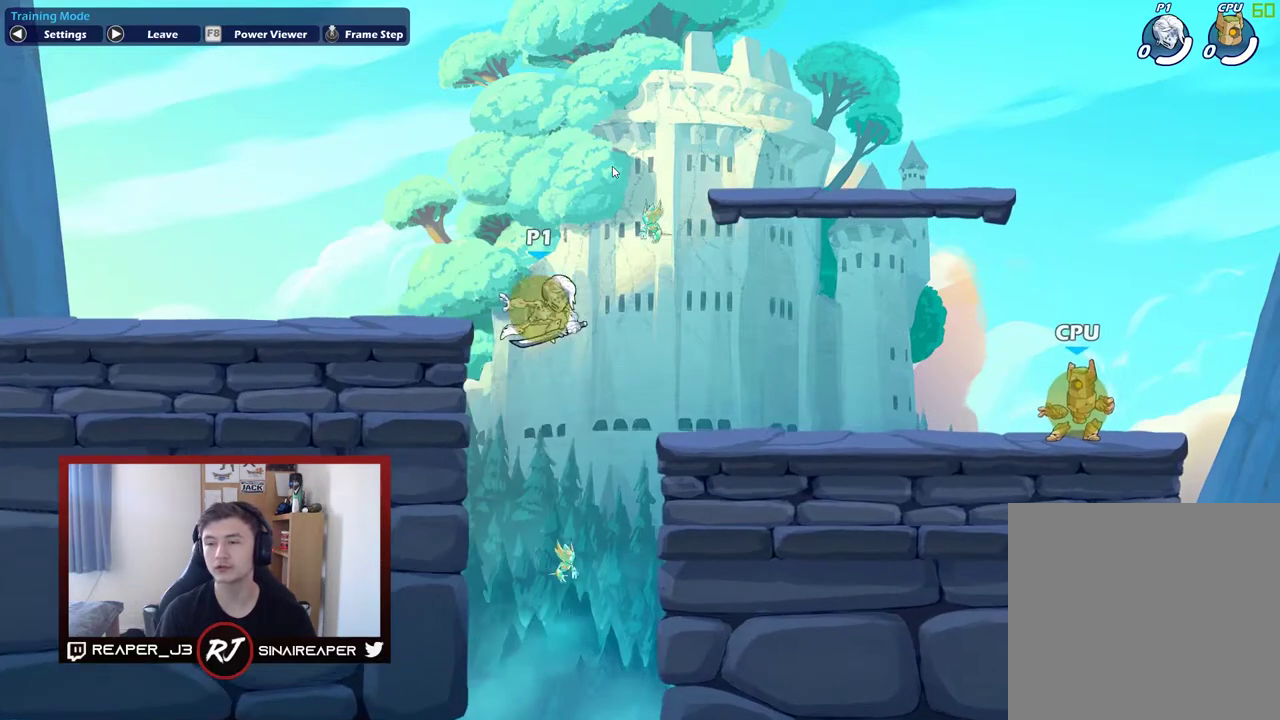
{"dt_ms": 500, "buttons": [], "right_stick": "center", "events": []}
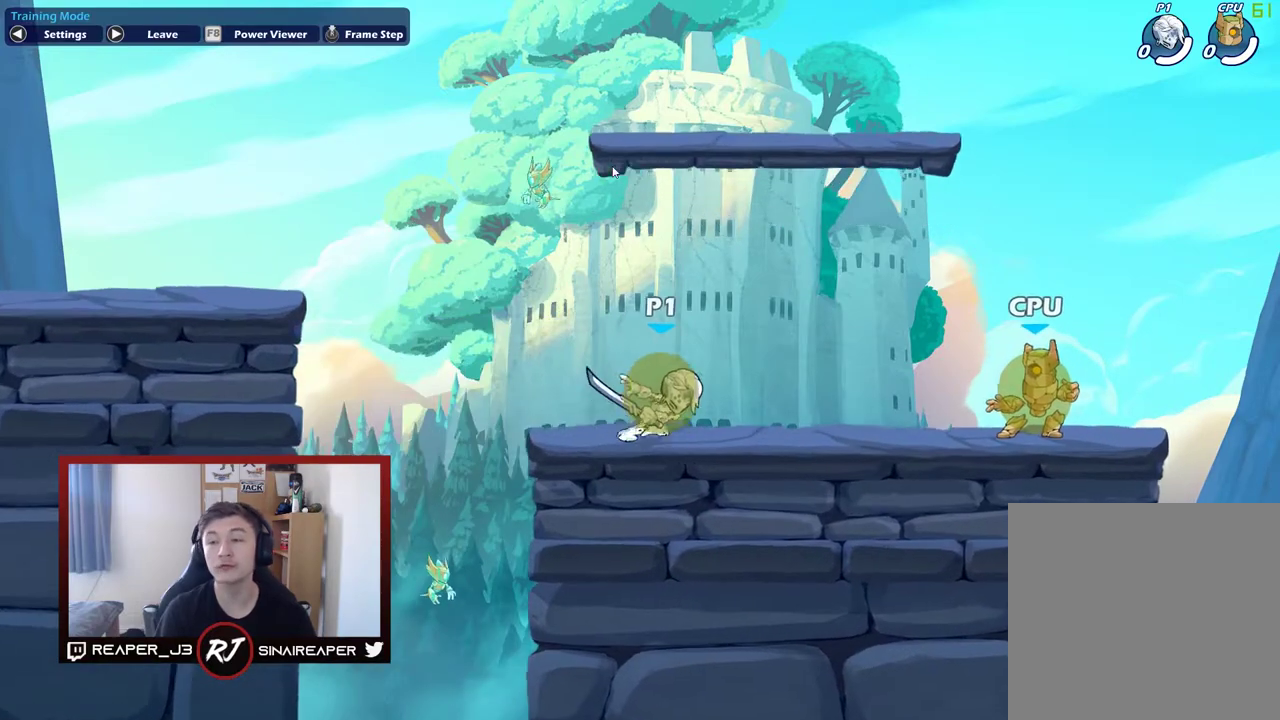
{"dt_ms": 500, "buttons": [], "right_stick": "center", "events": []}
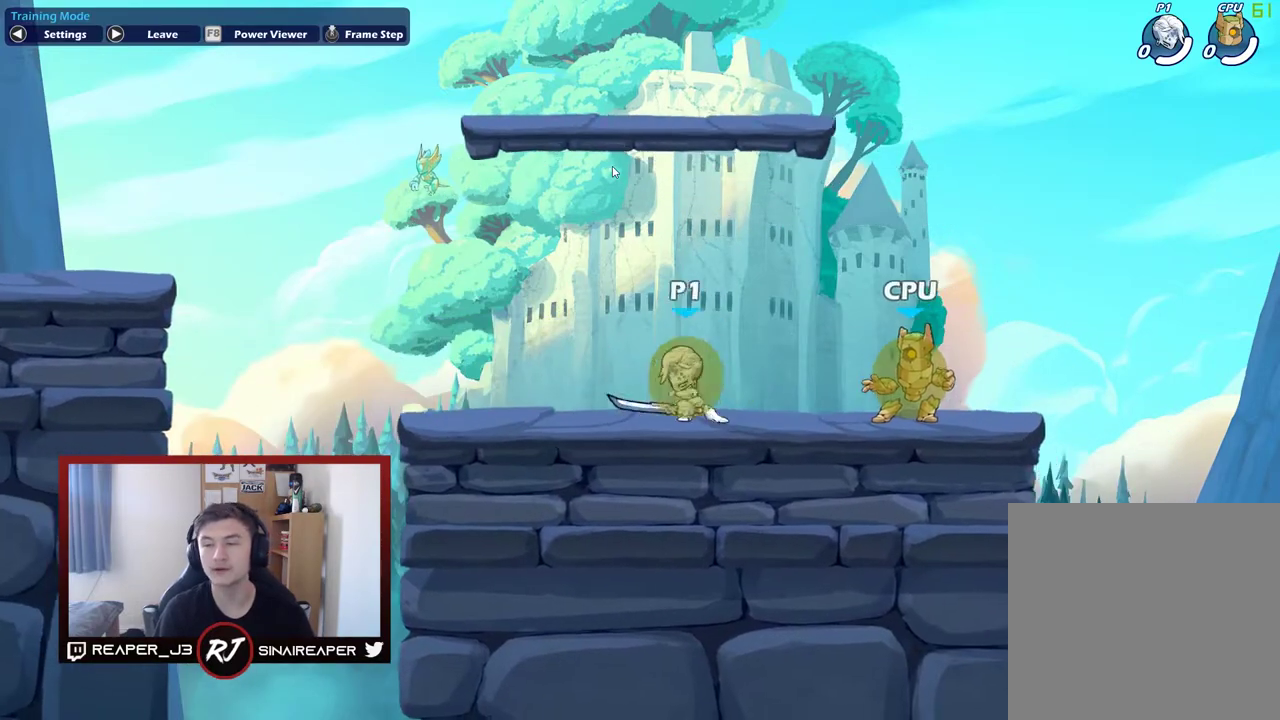
{"dt_ms": 500, "buttons": ["A"], "right_stick": "center", "events": [[50, "R2", "down"], [183, "R2", "up"], [367, "A", "down"]]}
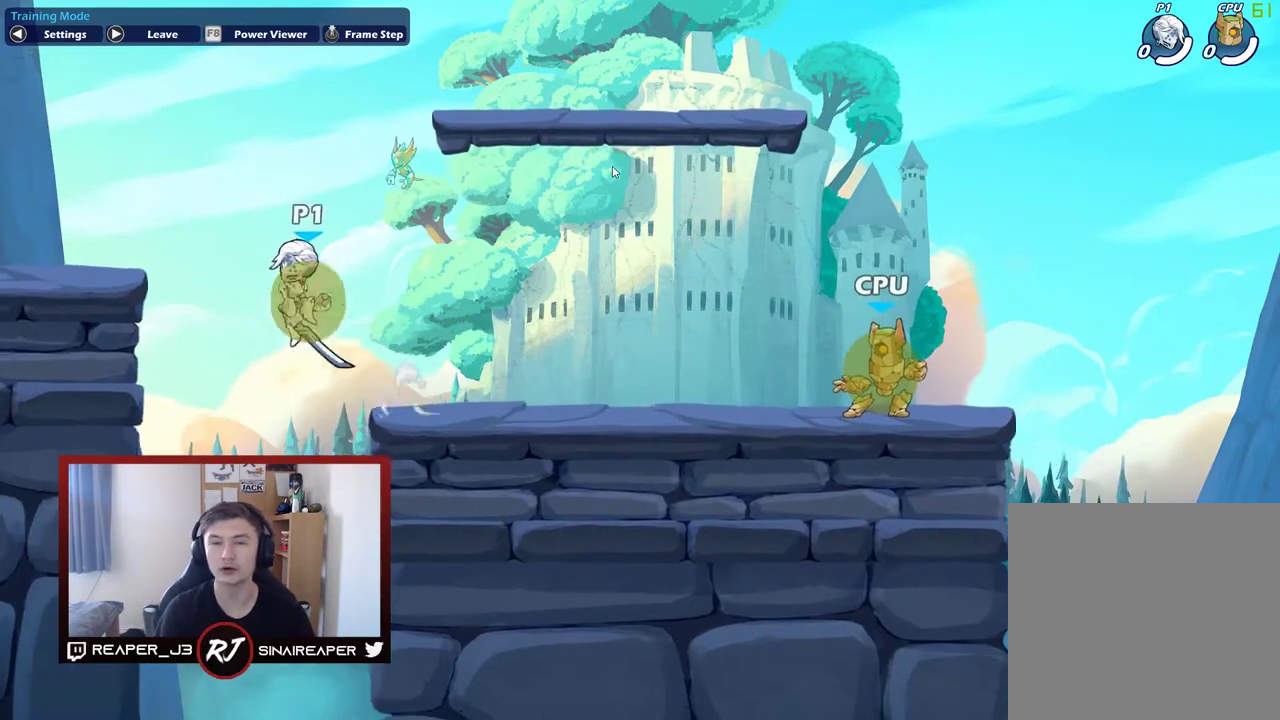
{"dt_ms": 300, "buttons": [], "right_stick": "center", "events": [[33, "A", "up"]]}
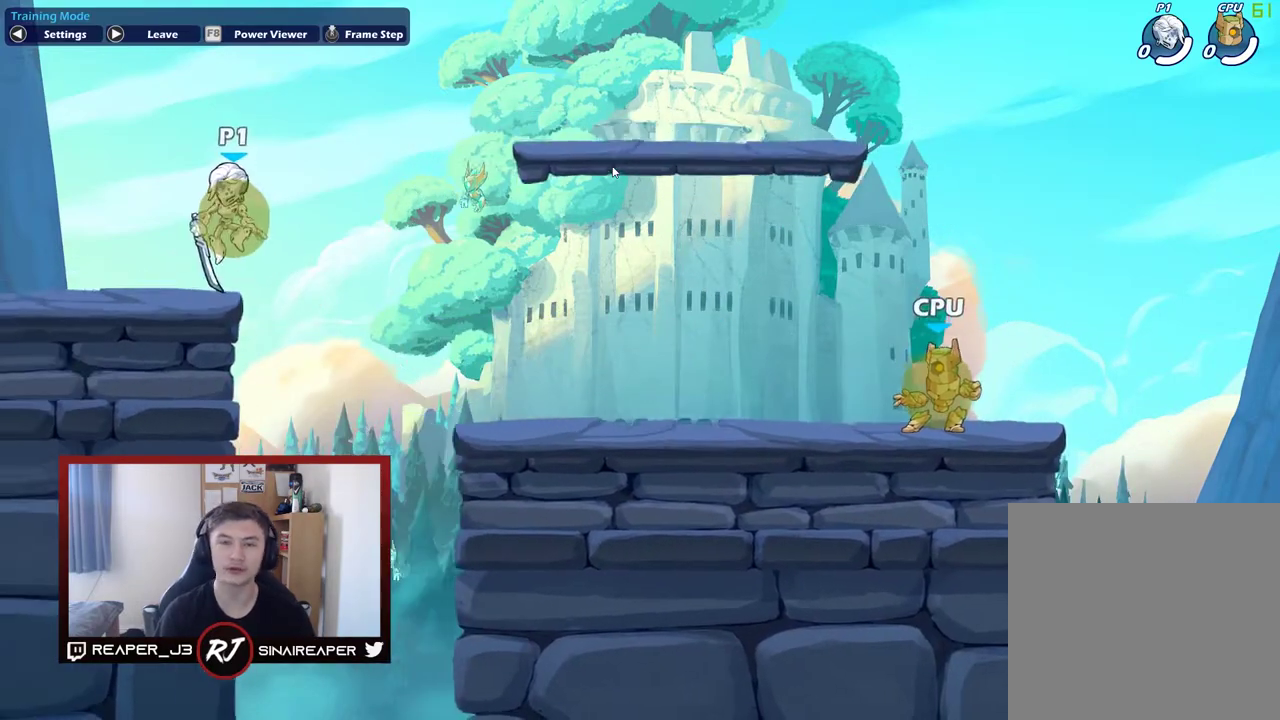
{"dt_ms": 500, "buttons": [], "right_stick": "center", "events": []}
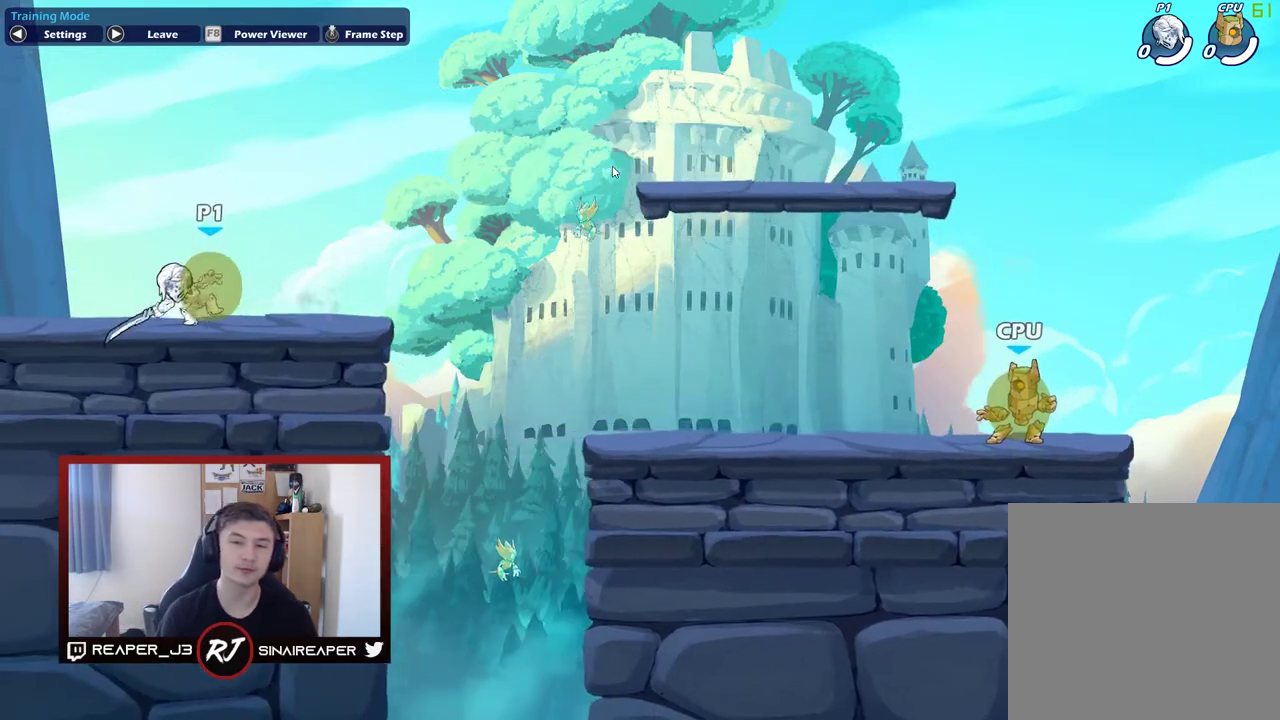
{"dt_ms": 500, "buttons": [], "right_stick": "center", "events": []}
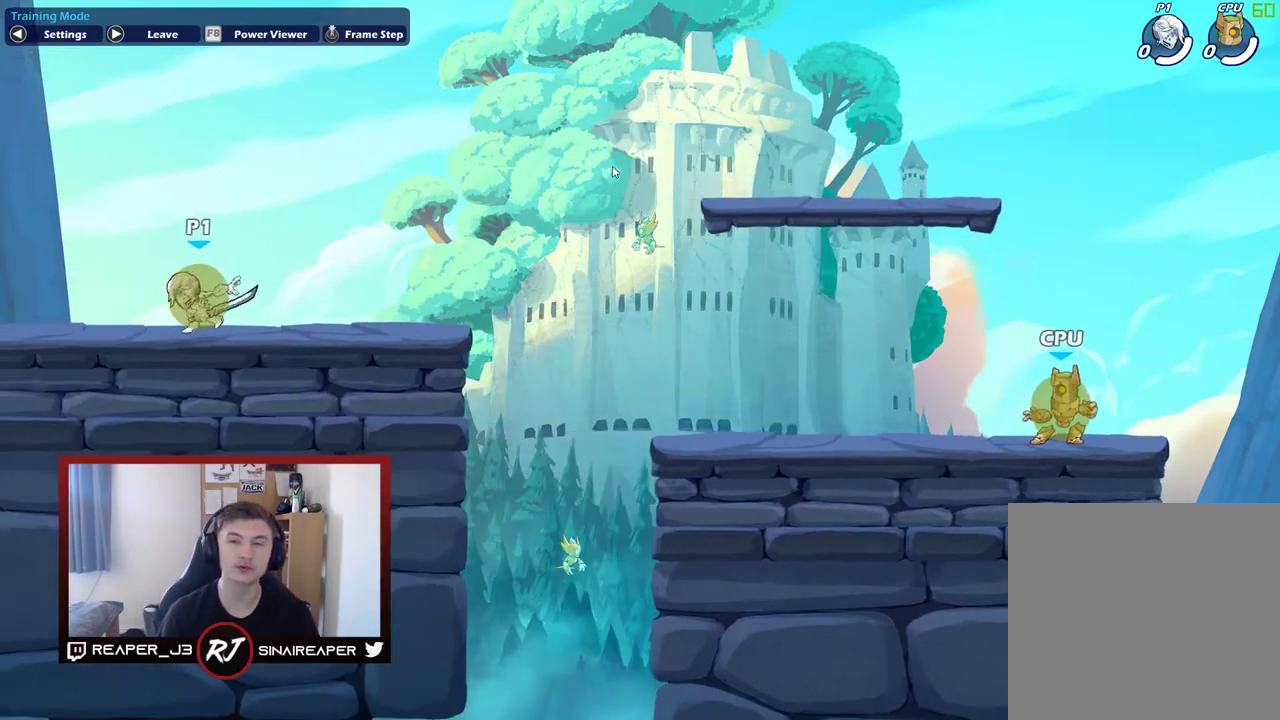
{"dt_ms": 700, "buttons": [], "right_stick": "center", "events": [[83, "R2", "down"], [167, "R2", "up"]]}
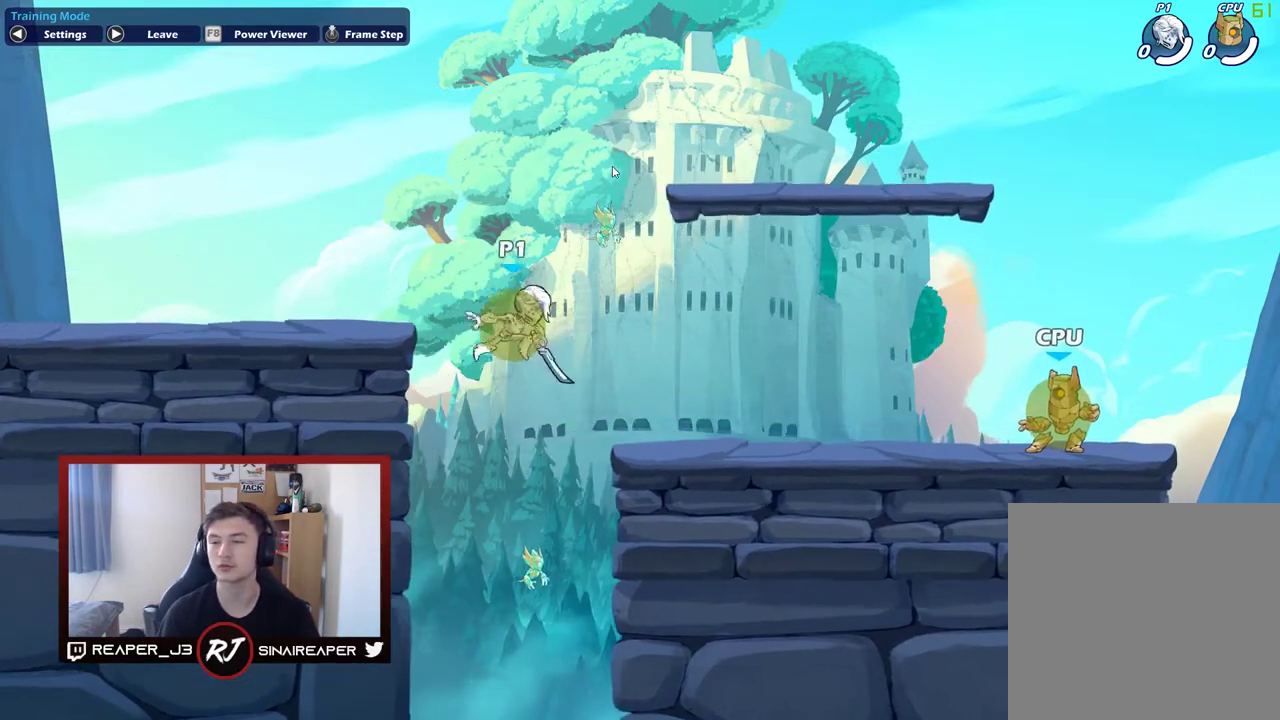
{"dt_ms": 600, "buttons": [], "right_stick": "center", "events": []}
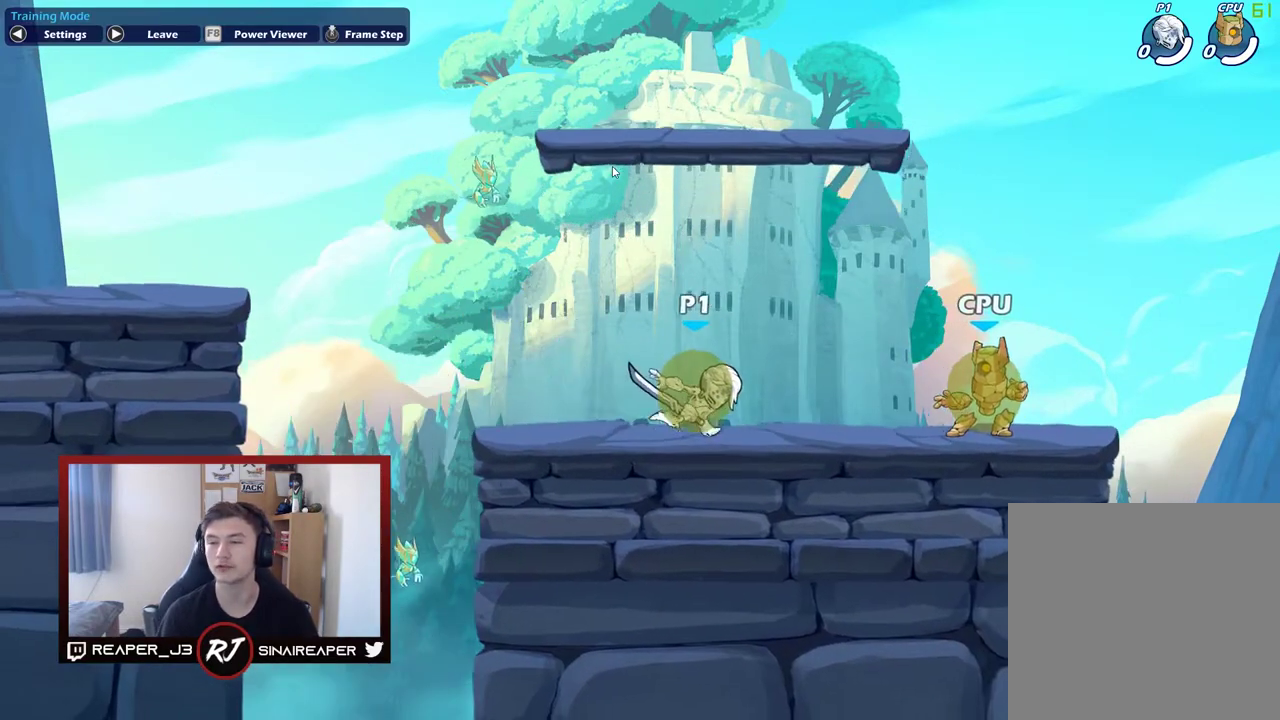
{"dt_ms": 600, "buttons": [], "right_stick": "center", "events": [[400, "R2", "down"], [517, "R2", "up"]]}
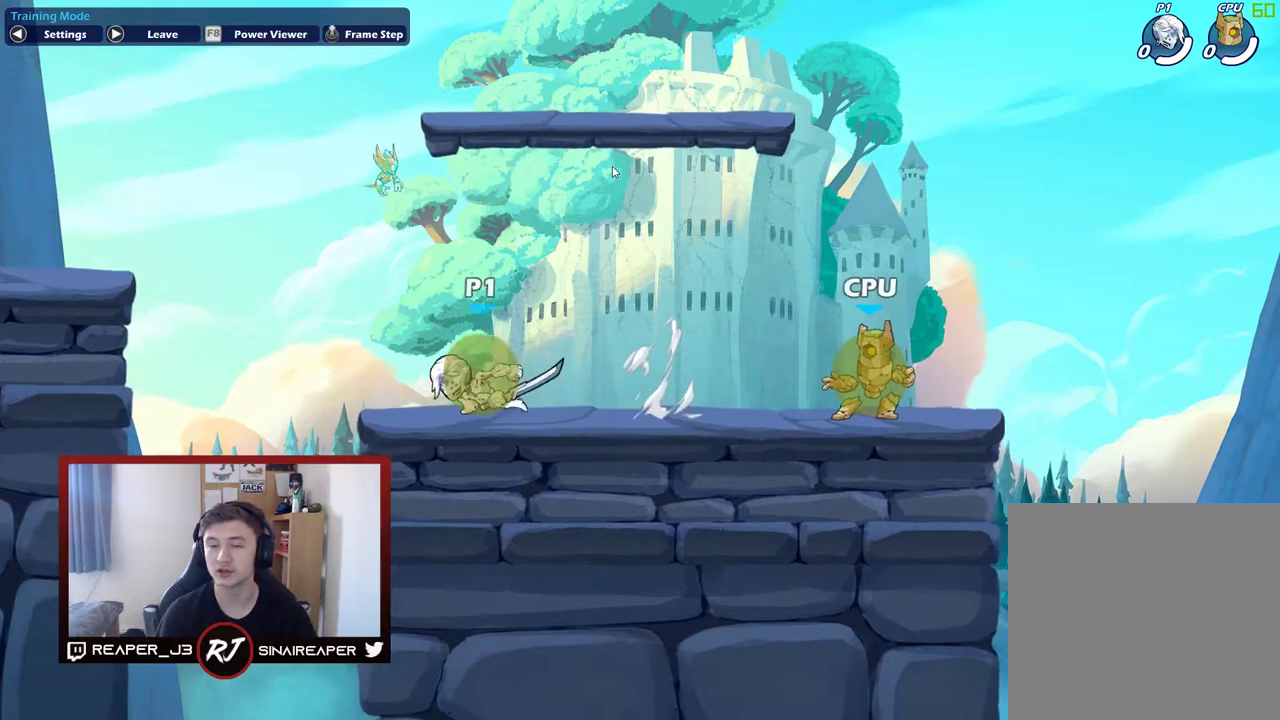
{"dt_ms": 300, "buttons": [], "right_stick": "center", "events": [[150, "A", "down"], [267, "A", "up"]]}